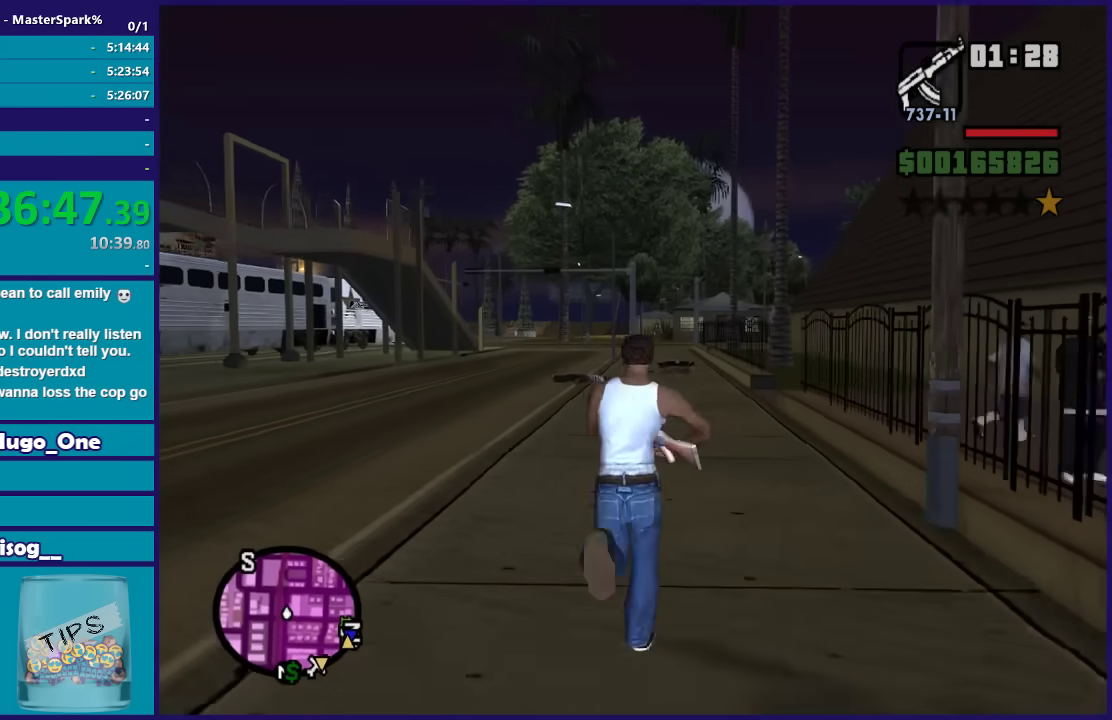
Gameplay with a controller (Xbox layout); each line is a JSON object with the inputs held at the frame after it. "events" lists button and stick changes between this image and that frame as [ms after this image, input, new state], when the widget could be followed in between.
{"buttons": ["A"], "left_stick": "up", "right_stick": "center", "events": [[501, "A", "down"]]}
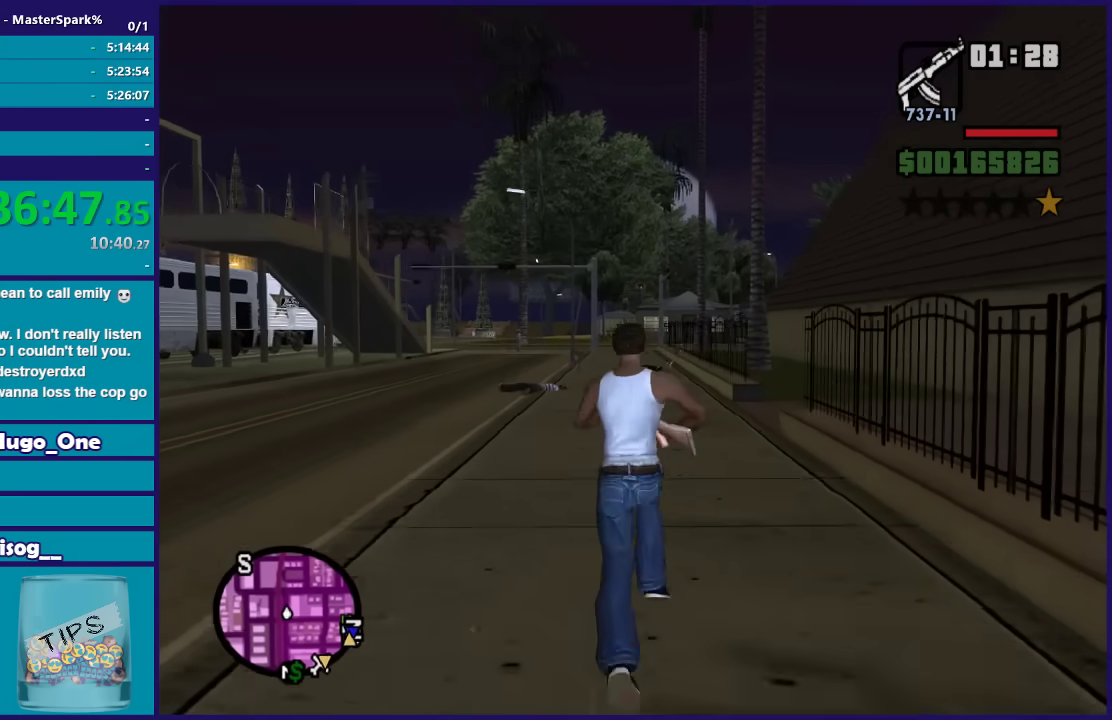
{"buttons": [], "left_stick": "up", "right_stick": "right", "events": [[100, "A", "up"], [100, "X", "down"], [300, "X", "up"], [500, "right_stick", "right"]]}
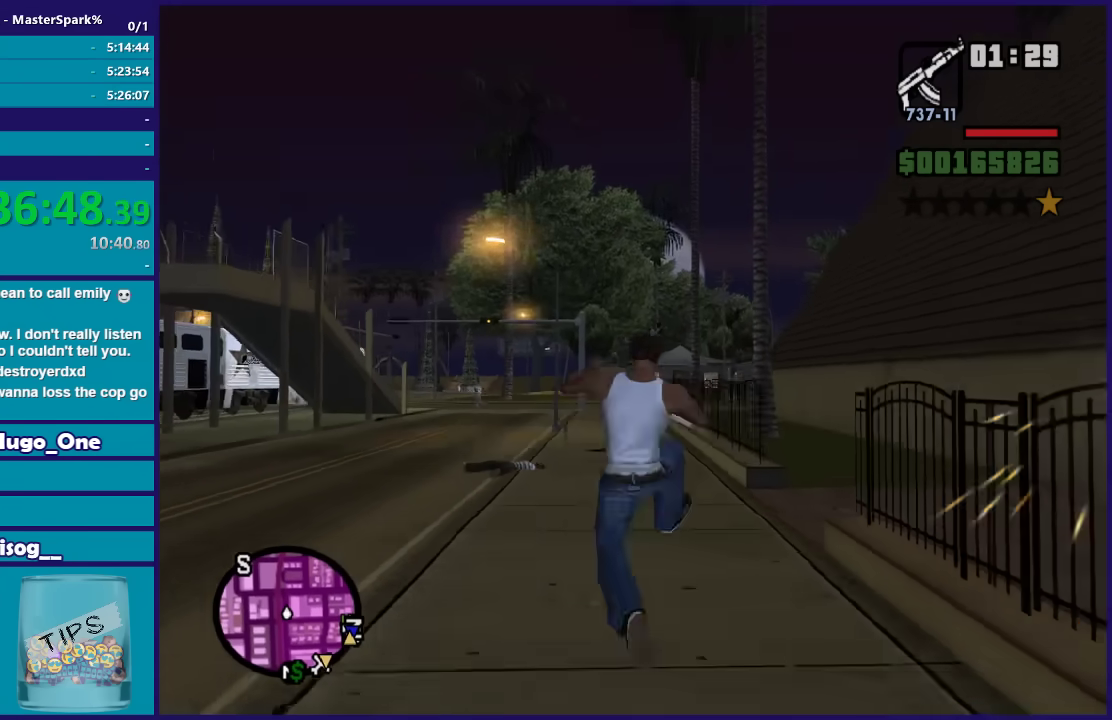
{"buttons": [], "left_stick": "up", "right_stick": "right", "events": [[367, "left_stick", "up-right"], [501, "left_stick", "up"]]}
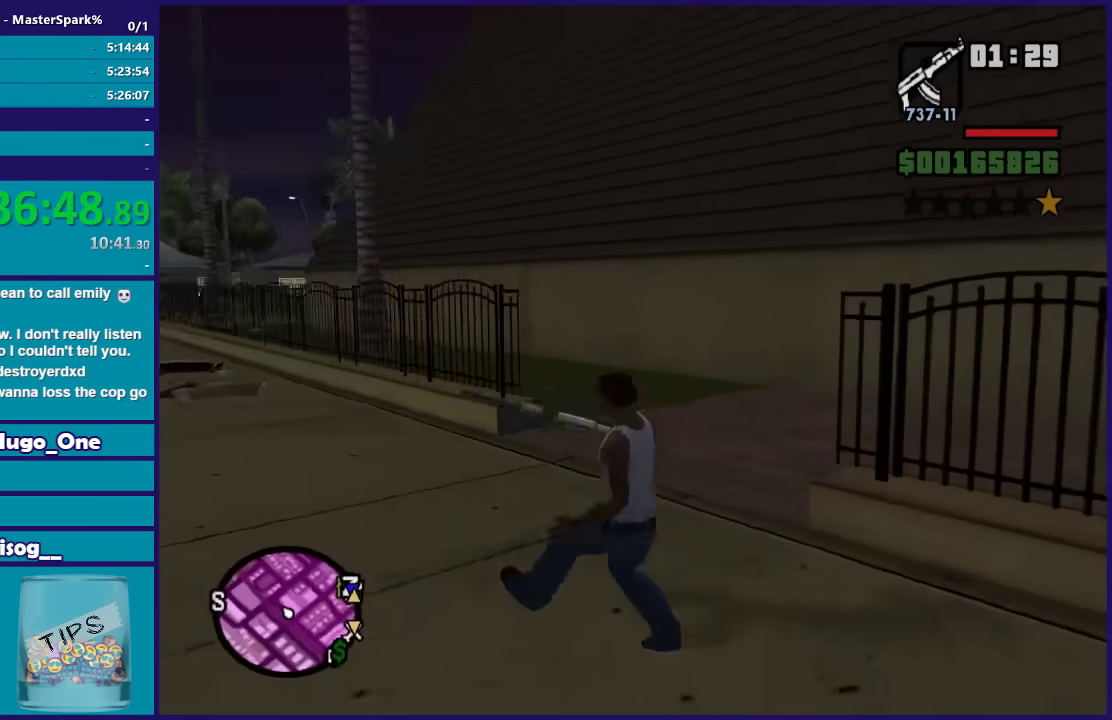
{"buttons": [], "left_stick": "up", "right_stick": "right", "events": []}
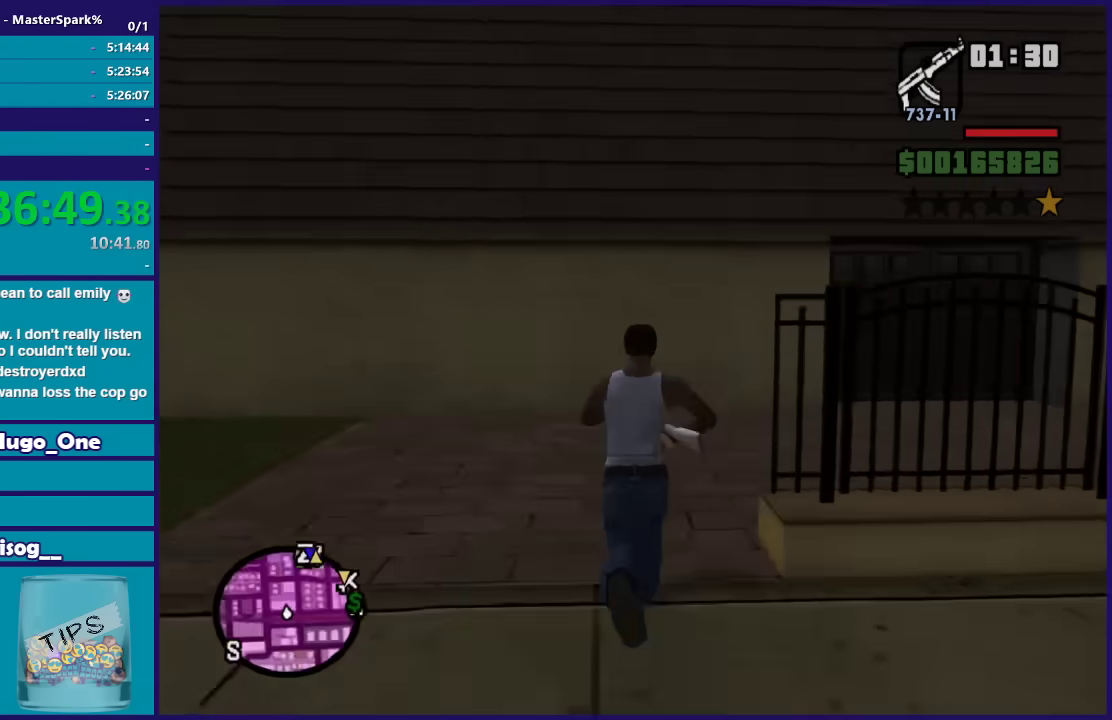
{"buttons": ["L2", "R2"], "left_stick": "center", "right_stick": "center", "events": [[467, "L2", "down"], [467, "R2", "down"], [467, "left_stick", "center"], [467, "right_stick", "center"]]}
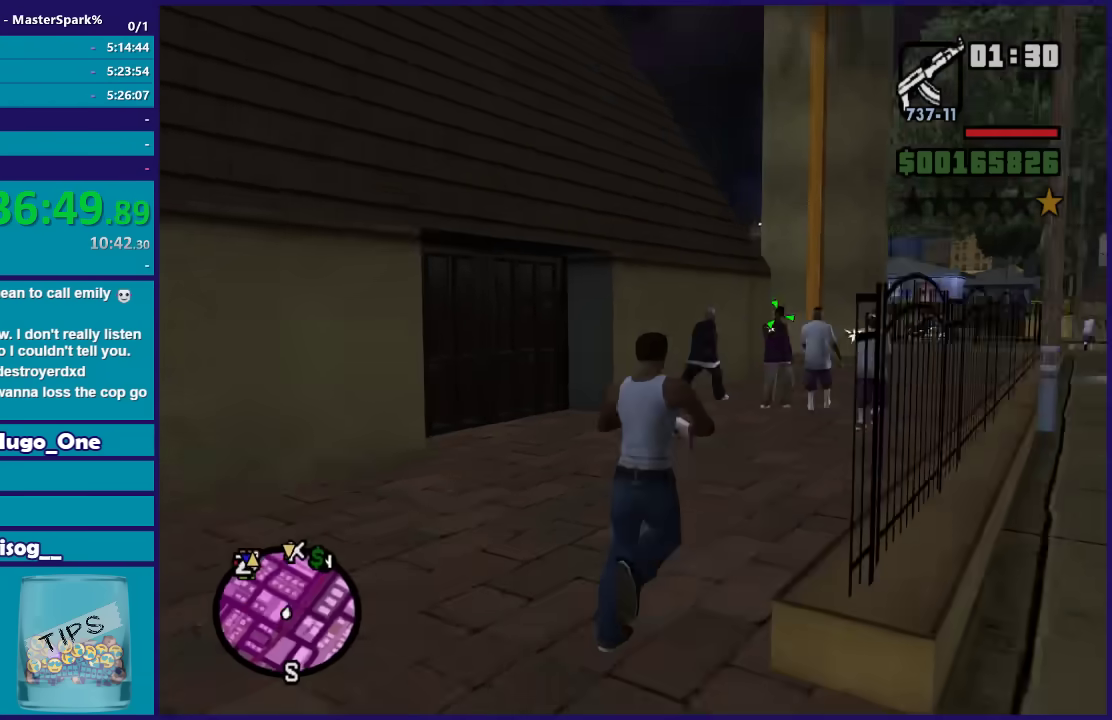
{"buttons": ["L2", "R2"], "left_stick": "center", "right_stick": "center", "events": []}
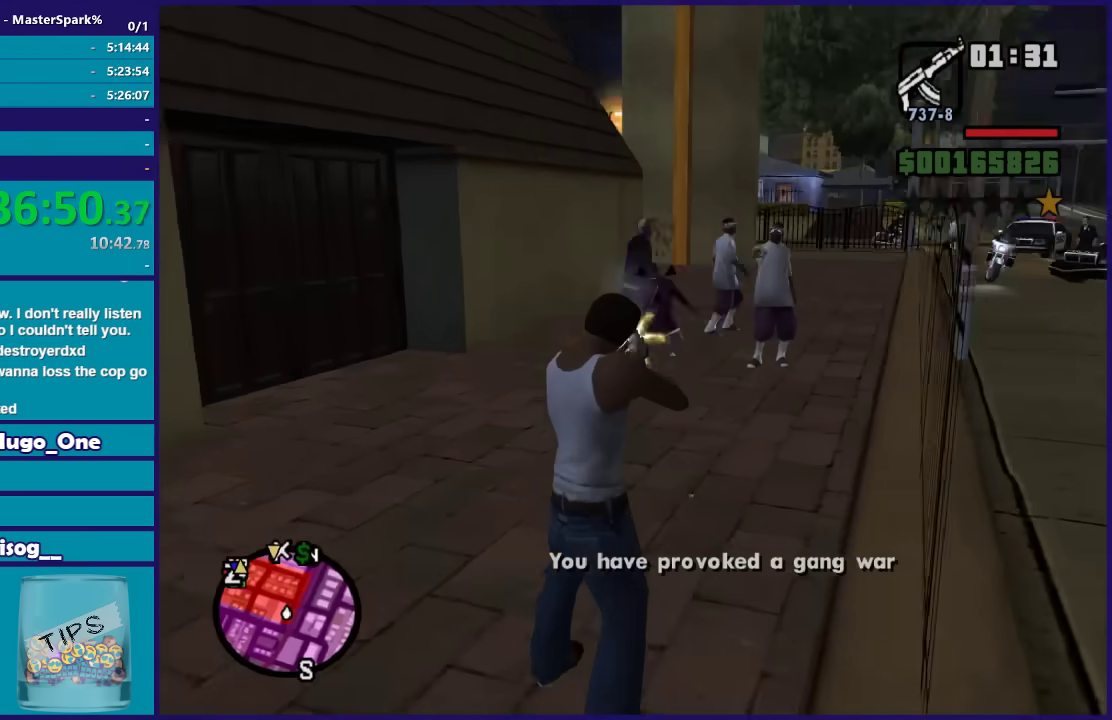
{"buttons": ["L2", "R2"], "left_stick": "center", "right_stick": "center", "events": [[100, "R1", "down"], [267, "R1", "up"], [367, "R1", "down"], [501, "R1", "up"]]}
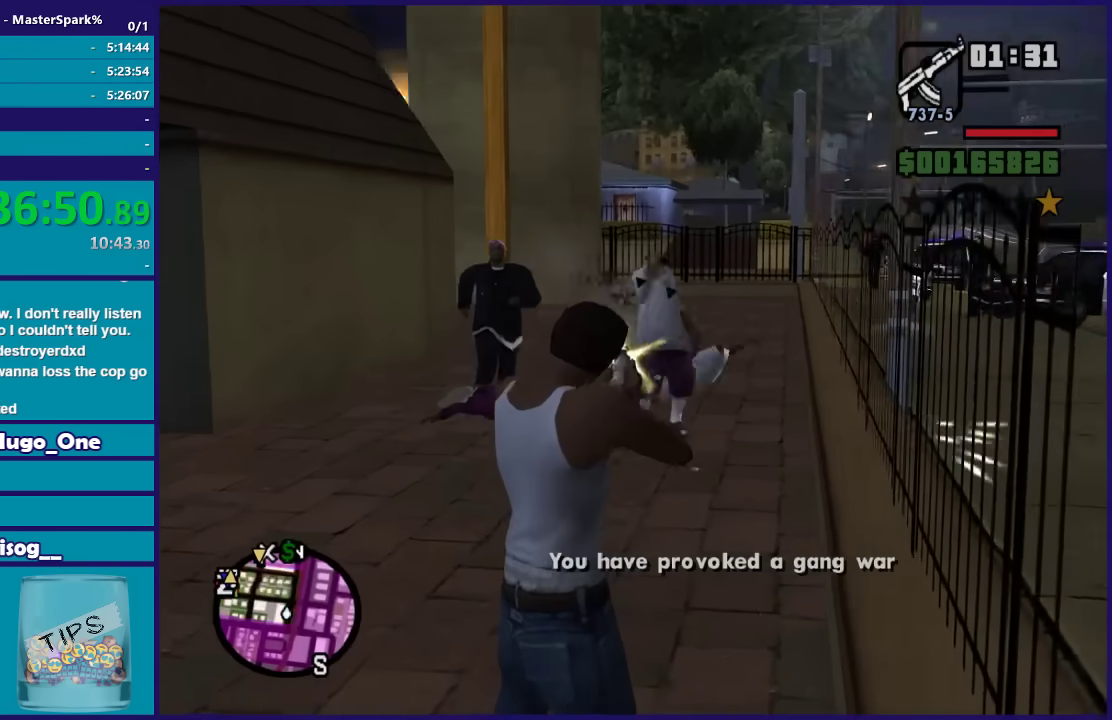
{"buttons": [], "left_stick": "down", "right_stick": "right", "events": [[267, "R2", "up"], [300, "L2", "up"], [367, "left_stick", "down-right"], [400, "right_stick", "right"], [500, "left_stick", "down"]]}
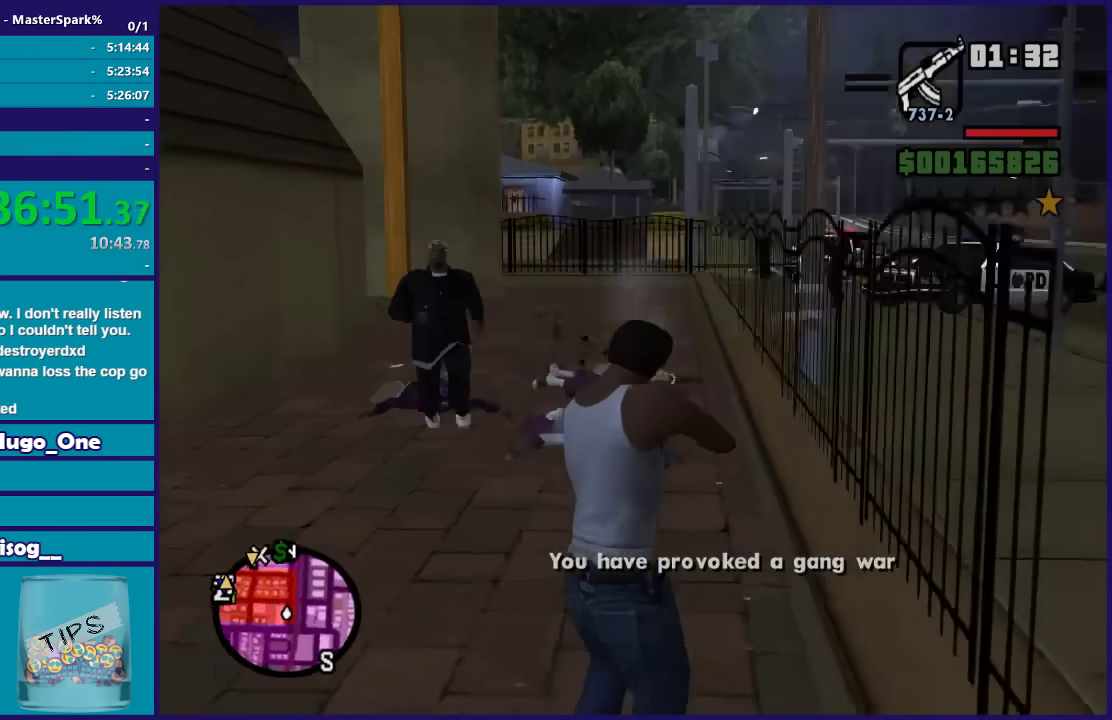
{"buttons": [], "left_stick": "down-right", "right_stick": "center", "events": [[67, "right_stick", "center"], [201, "A", "down"], [301, "A", "up"], [367, "A", "down"], [401, "left_stick", "down-right"], [467, "A", "up"]]}
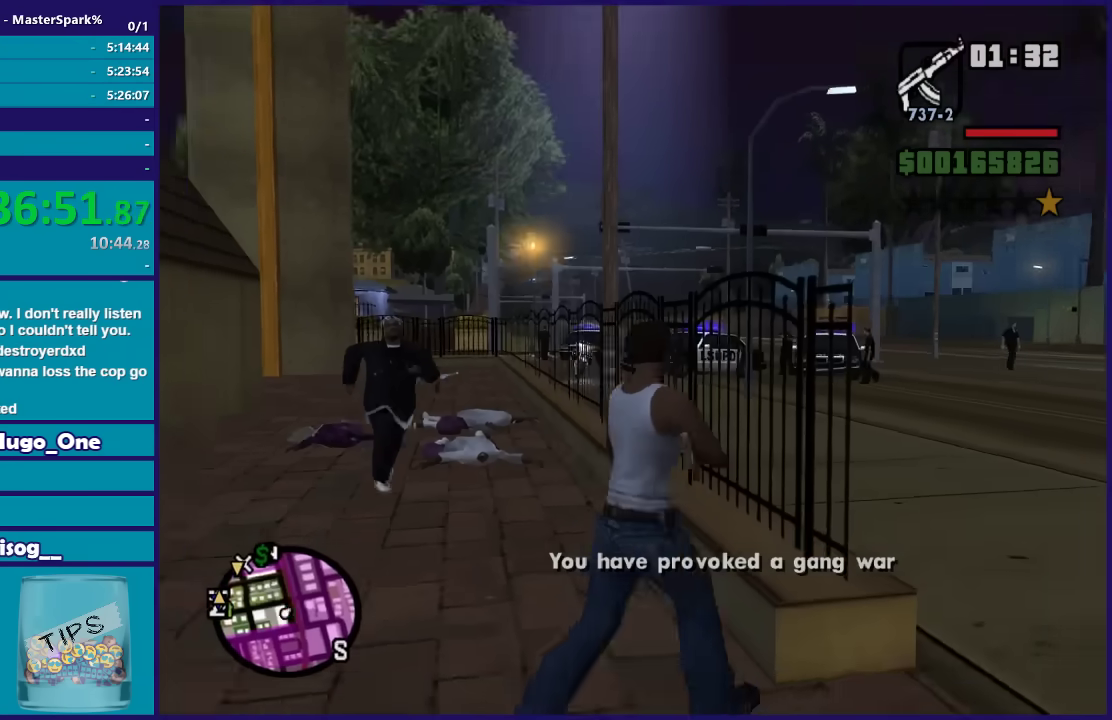
{"buttons": [], "left_stick": "up-left", "right_stick": "center", "events": [[67, "A", "down"], [300, "A", "up"], [300, "left_stick", "right"], [400, "A", "down"], [400, "left_stick", "up"], [500, "A", "up"], [500, "left_stick", "up-left"]]}
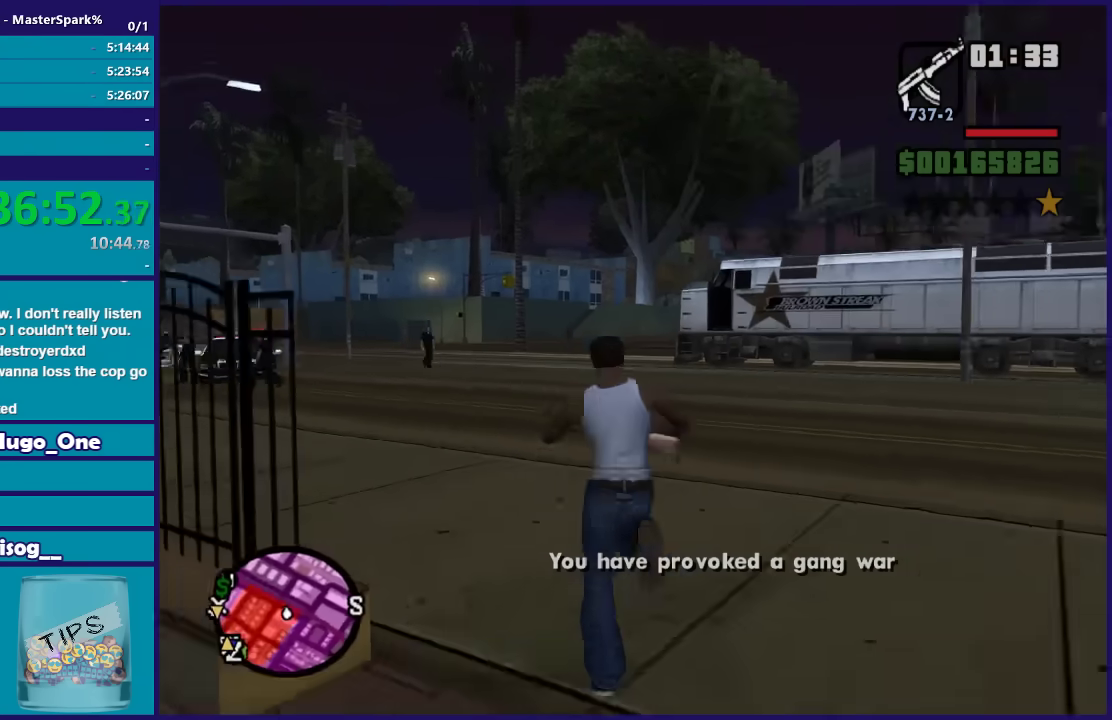
{"buttons": [], "left_stick": "up-left", "right_stick": "center", "events": [[100, "A", "down"], [167, "A", "up"]]}
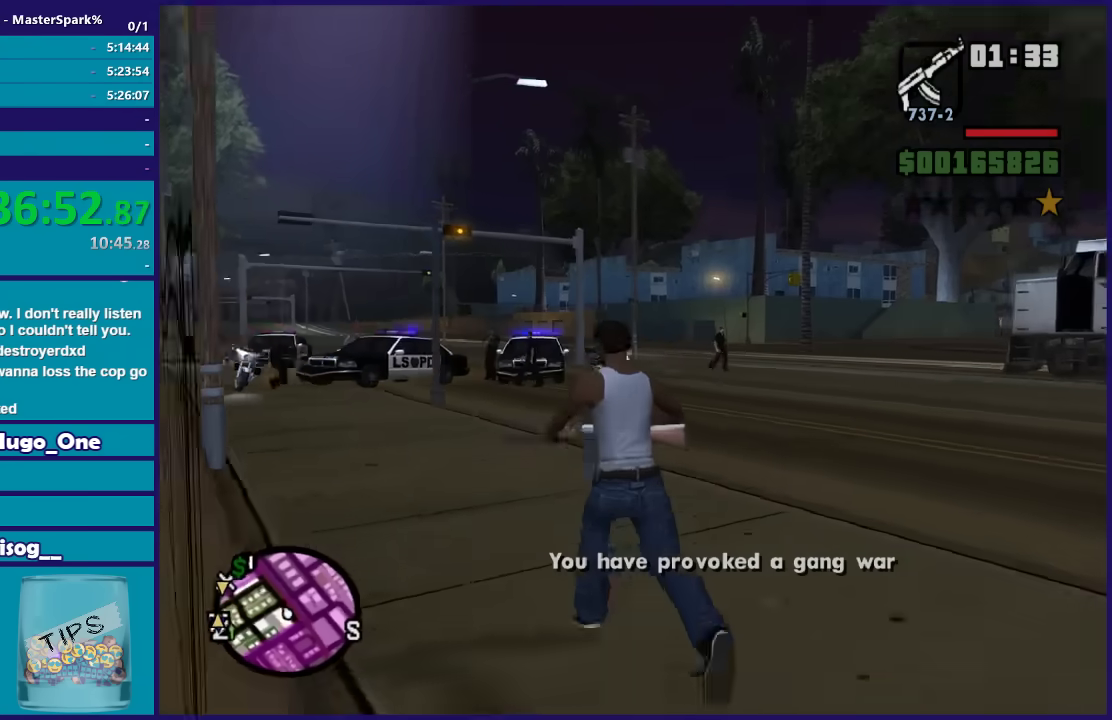
{"buttons": [], "left_stick": "up-left", "right_stick": "center", "events": [[67, "left_stick", "up"], [100, "DPAD_LEFT", "down"], [200, "DPAD_LEFT", "up"], [267, "left_stick", "up-left"]]}
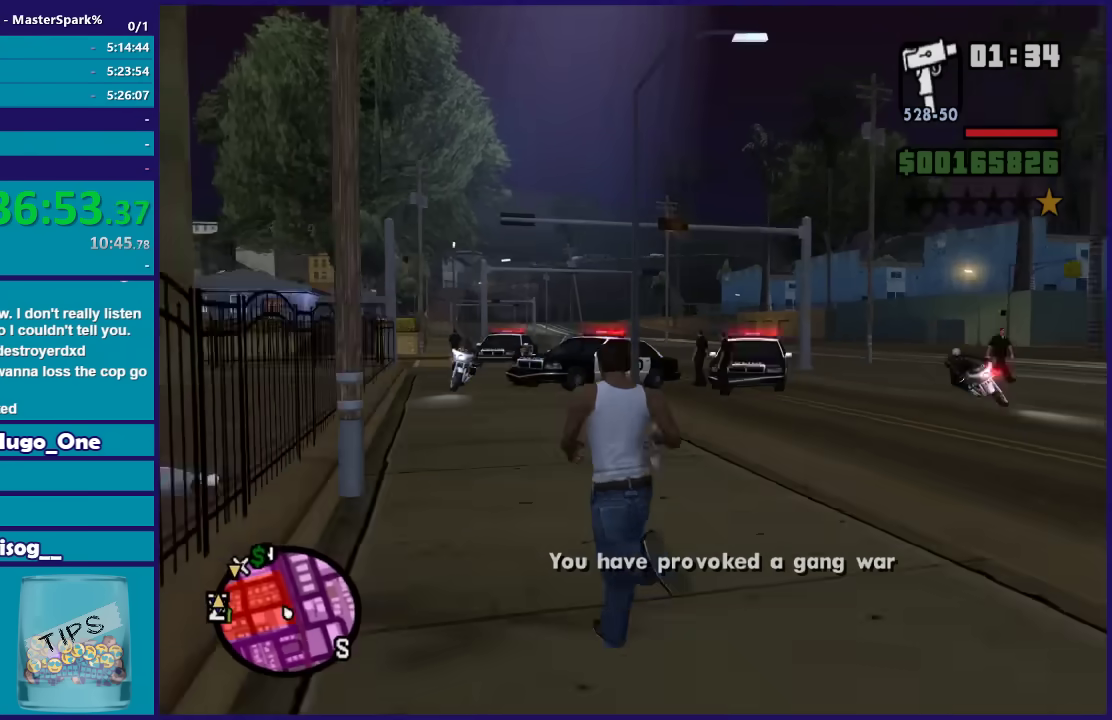
{"buttons": ["A", "X"], "left_stick": "up", "right_stick": "center", "events": [[167, "left_stick", "up"], [301, "A", "down"], [401, "A", "up"], [467, "A", "down"], [501, "X", "down"]]}
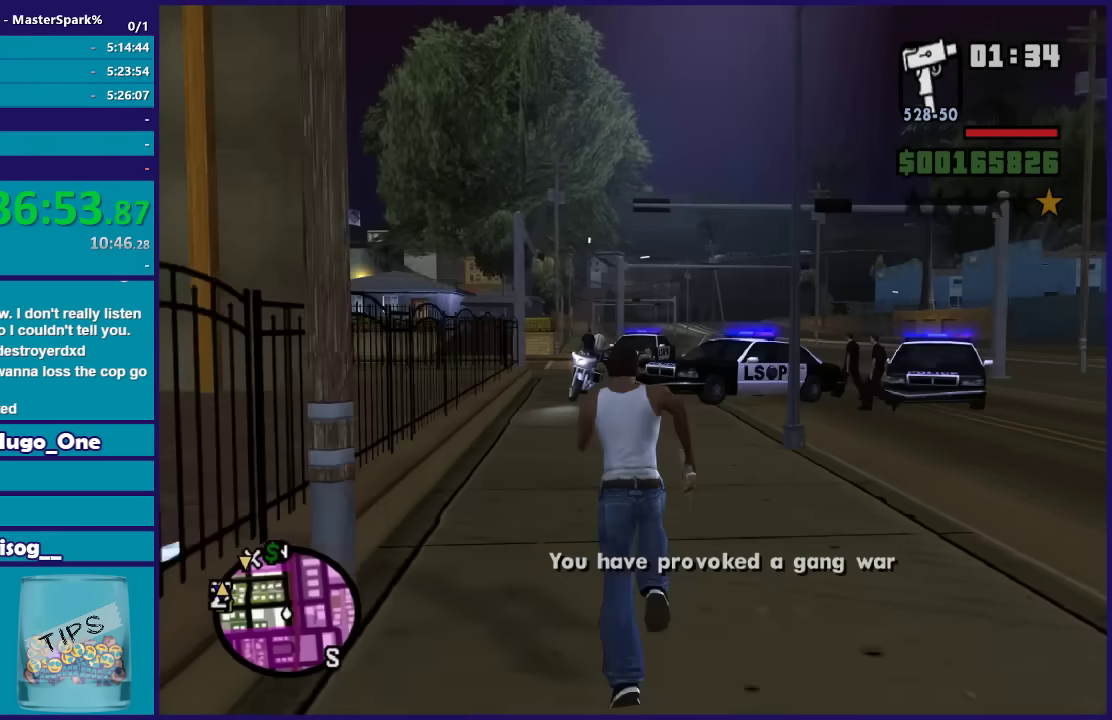
{"buttons": [], "left_stick": "up-left", "right_stick": "center", "events": [[100, "A", "up"], [300, "X", "up"], [400, "A", "down"], [500, "A", "up"], [500, "left_stick", "up-left"]]}
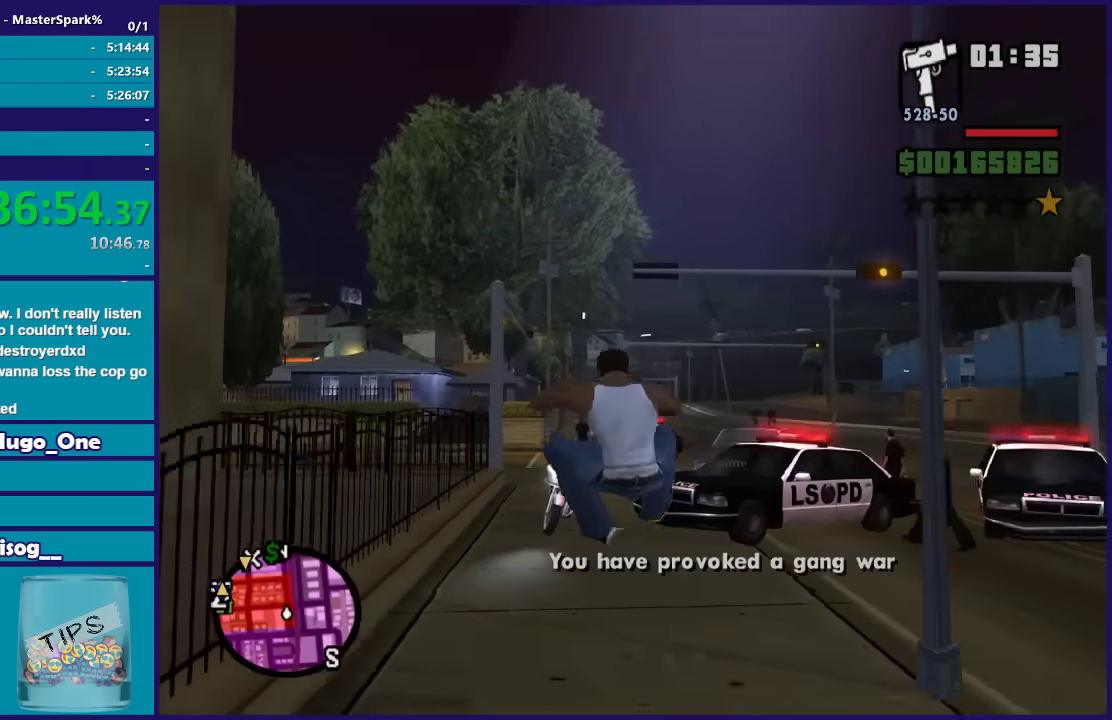
{"buttons": ["A"], "left_stick": "up", "right_stick": "center", "events": [[100, "A", "down"], [167, "A", "up"], [267, "A", "down"], [367, "A", "up"], [467, "A", "down"], [501, "left_stick", "up"]]}
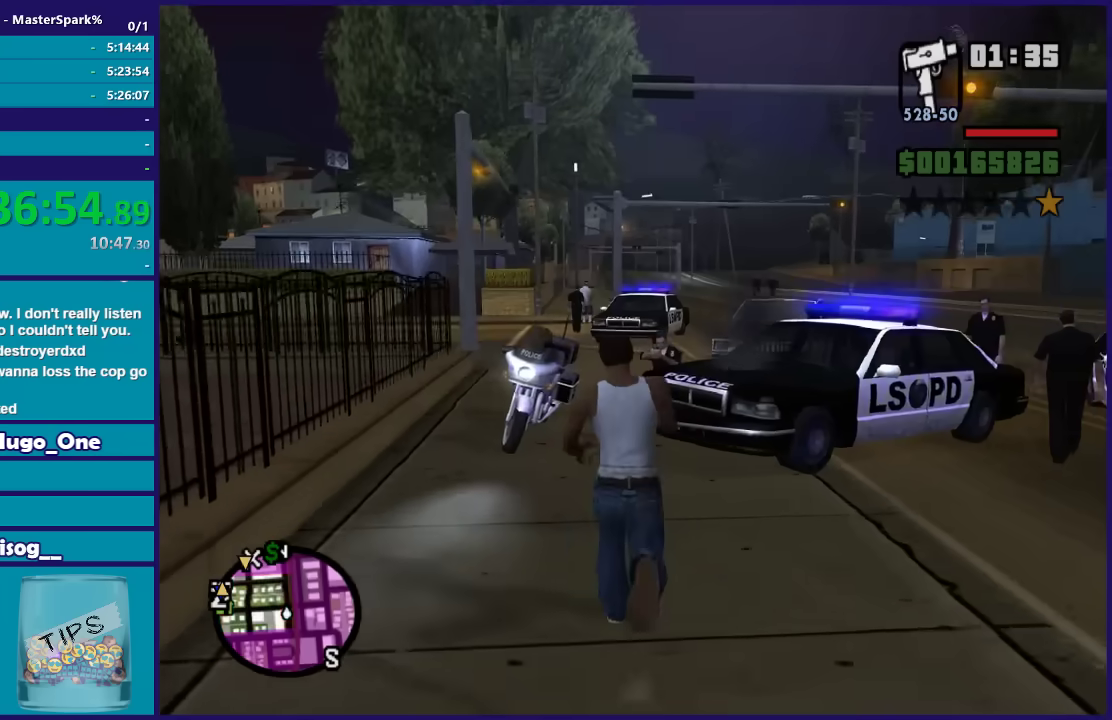
{"buttons": ["Y"], "left_stick": "up", "right_stick": "center", "events": [[200, "A", "up"], [300, "A", "down"], [400, "A", "up"], [500, "Y", "down"]]}
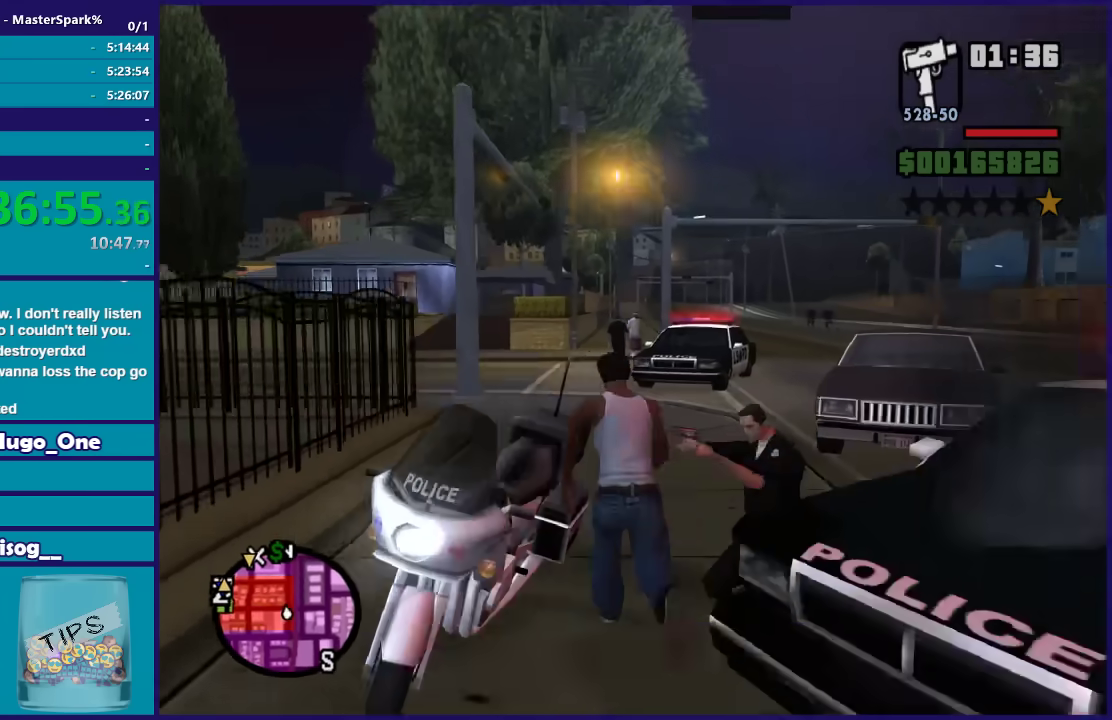
{"buttons": [], "left_stick": "center", "right_stick": "down-left", "events": [[100, "Y", "up"], [201, "Y", "down"], [201, "left_stick", "center"], [301, "Y", "up"], [501, "right_stick", "down-left"]]}
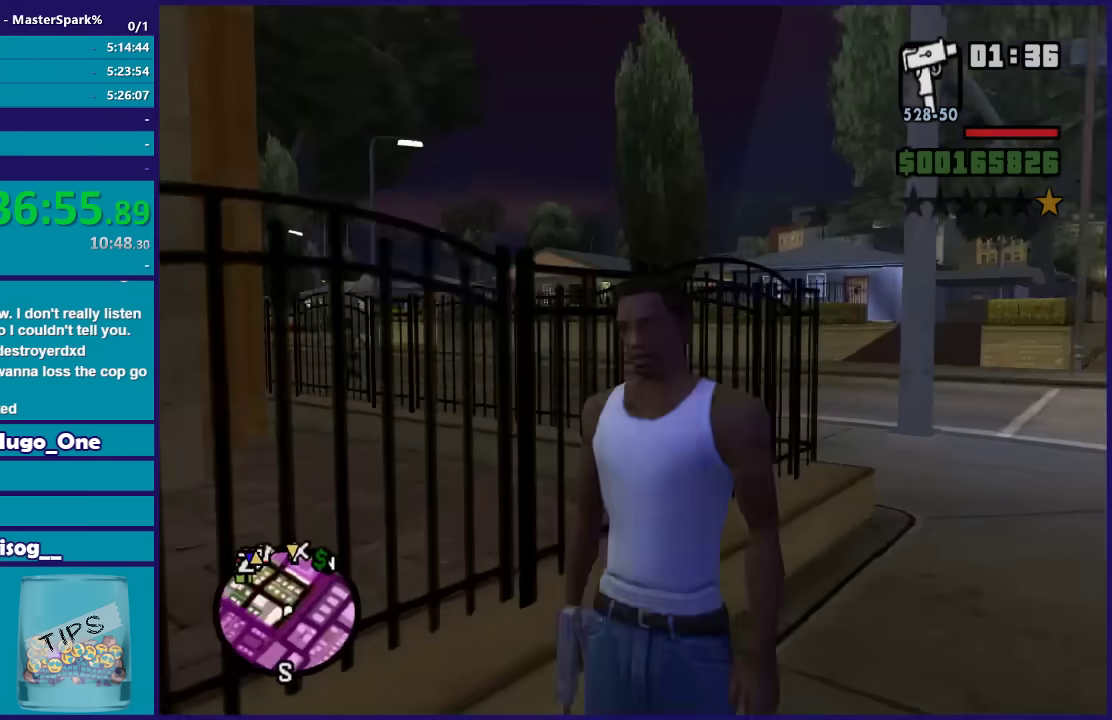
{"buttons": [], "left_stick": "center", "right_stick": "center", "events": [[367, "right_stick", "center"]]}
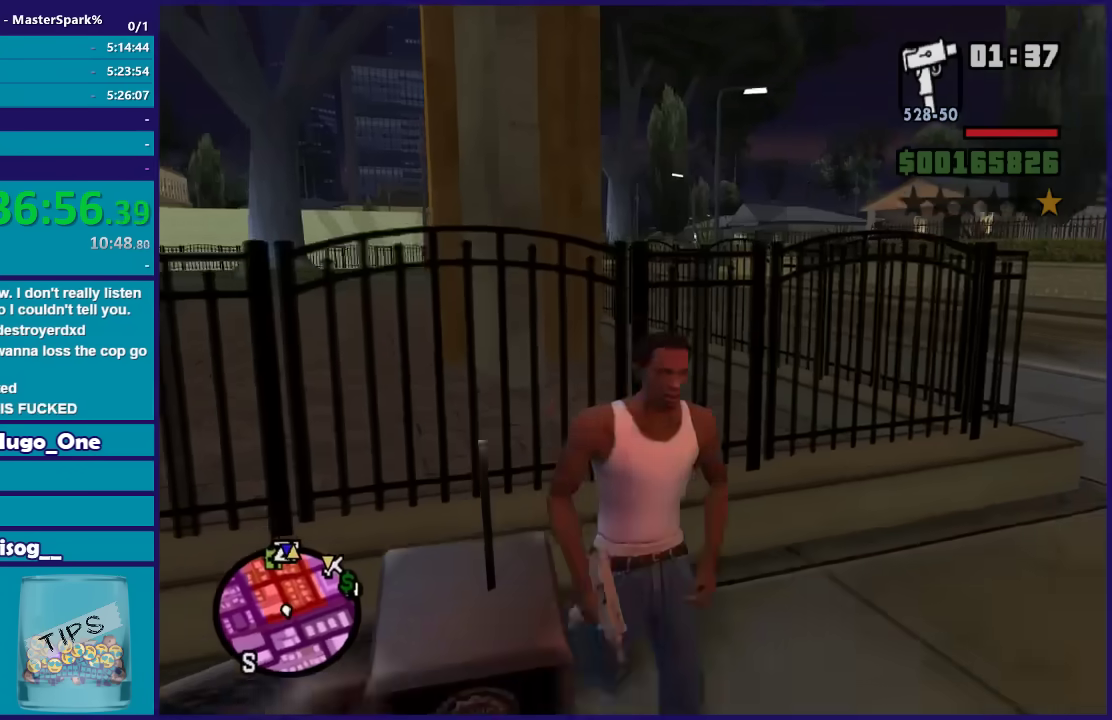
{"buttons": [], "left_stick": "center", "right_stick": "center", "events": [[67, "right_stick", "down-left"], [301, "right_stick", "center"]]}
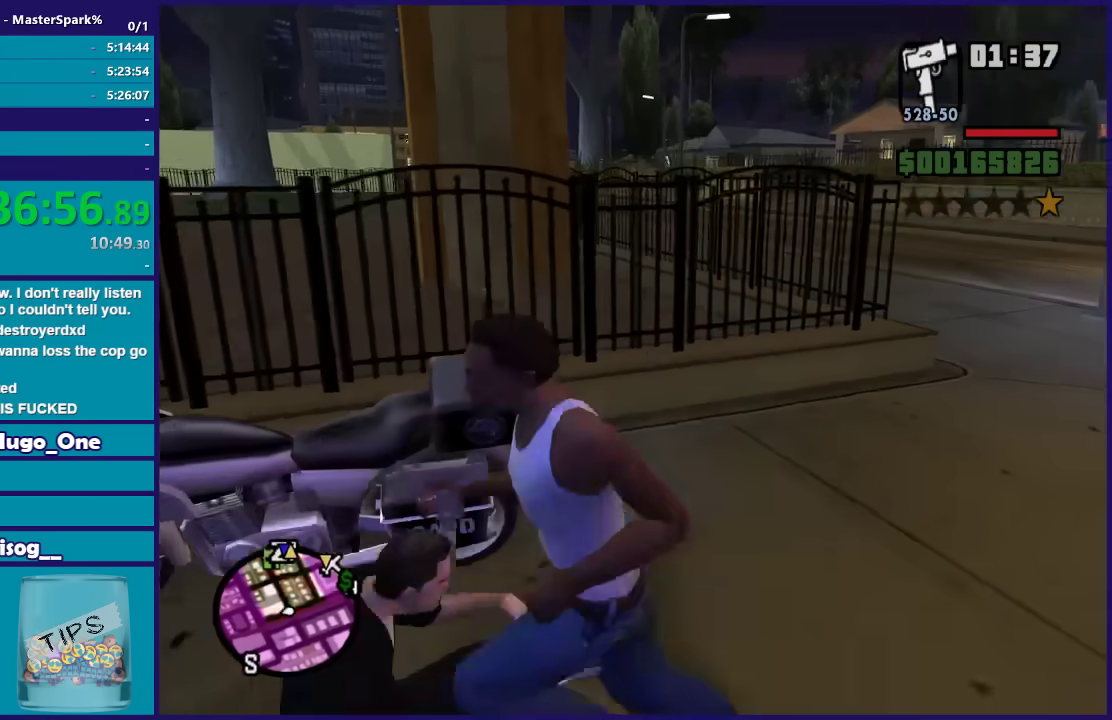
{"buttons": [], "left_stick": "center", "right_stick": "center", "events": []}
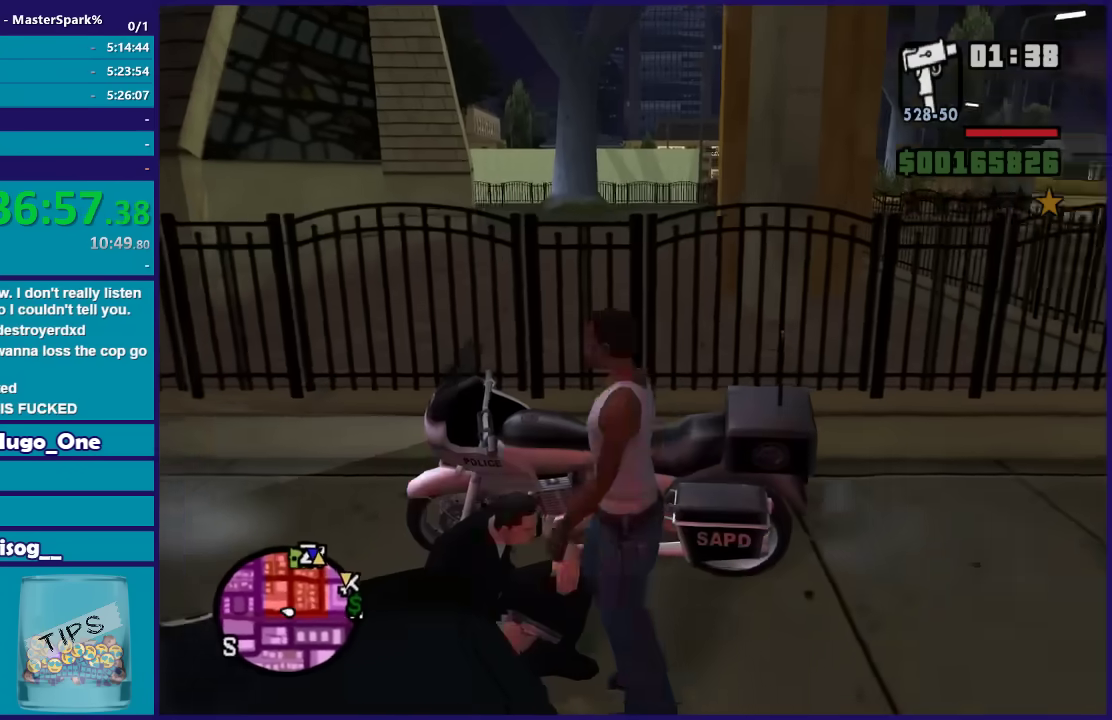
{"buttons": ["R2"], "left_stick": "center", "right_stick": "down-left", "events": [[201, "R2", "down"], [201, "right_stick", "down-left"]]}
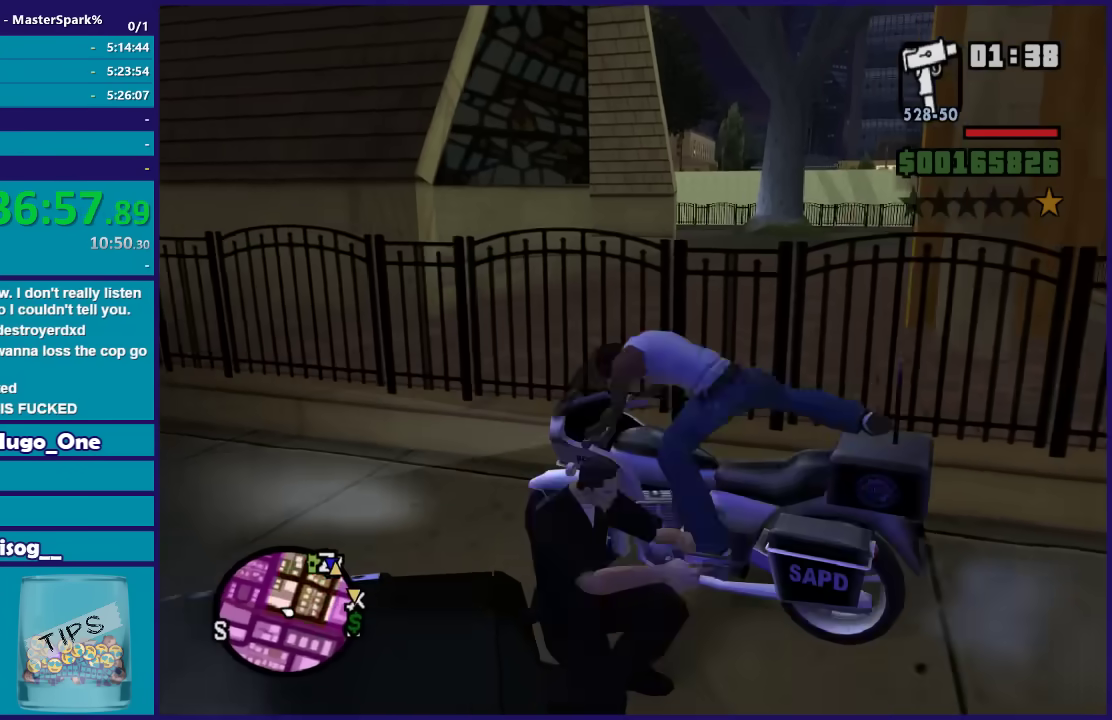
{"buttons": ["R2"], "left_stick": "center", "right_stick": "left", "events": [[400, "right_stick", "left"]]}
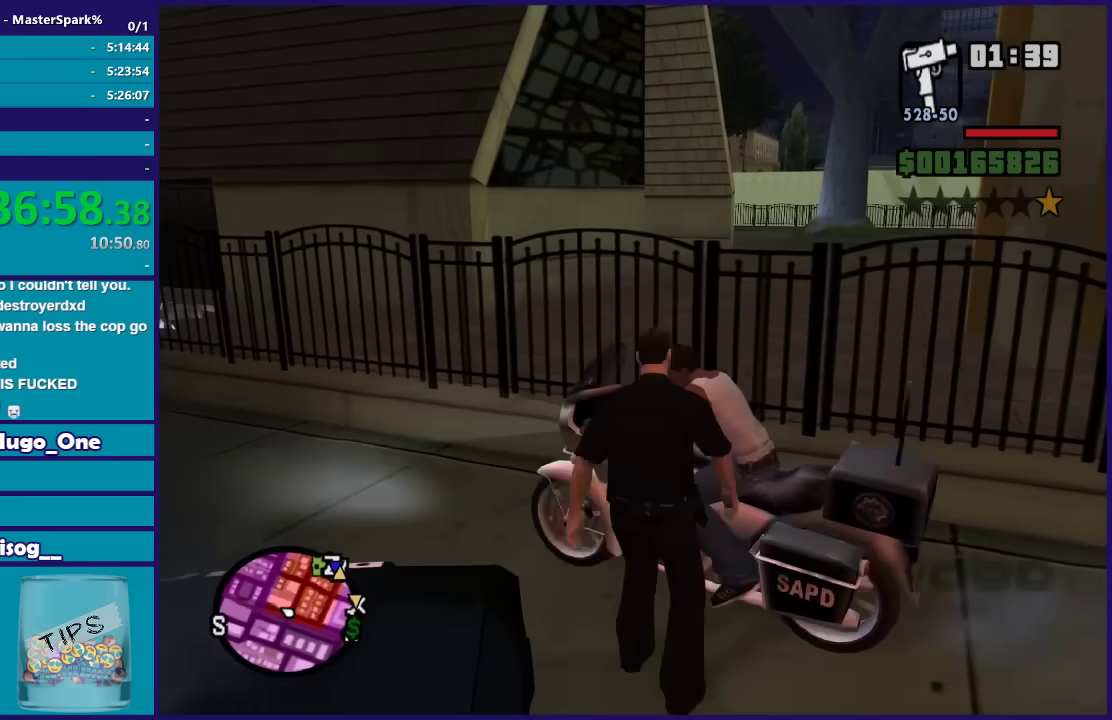
{"buttons": ["R2"], "left_stick": "center", "right_stick": "left", "events": []}
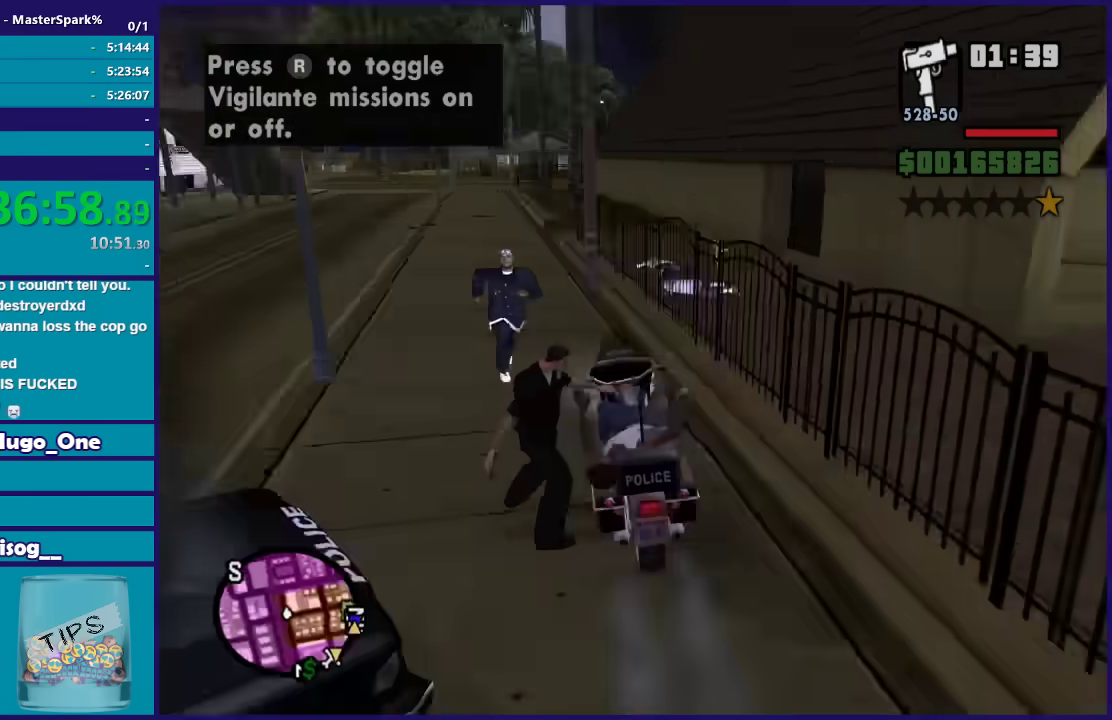
{"buttons": ["R2"], "left_stick": "center", "right_stick": "center", "events": [[367, "right_stick", "center"]]}
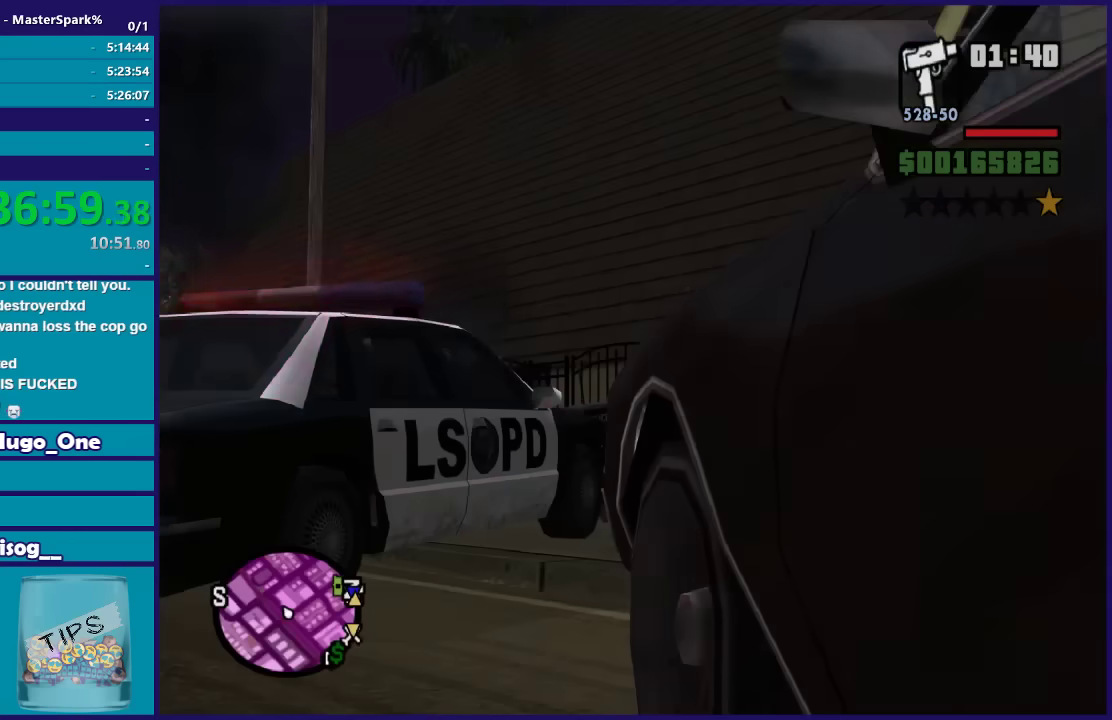
{"buttons": ["DPAD_DOWN"], "left_stick": "center", "right_stick": "center", "events": [[201, "R2", "up"], [267, "START", "down"], [401, "START", "up"], [467, "DPAD_DOWN", "down"]]}
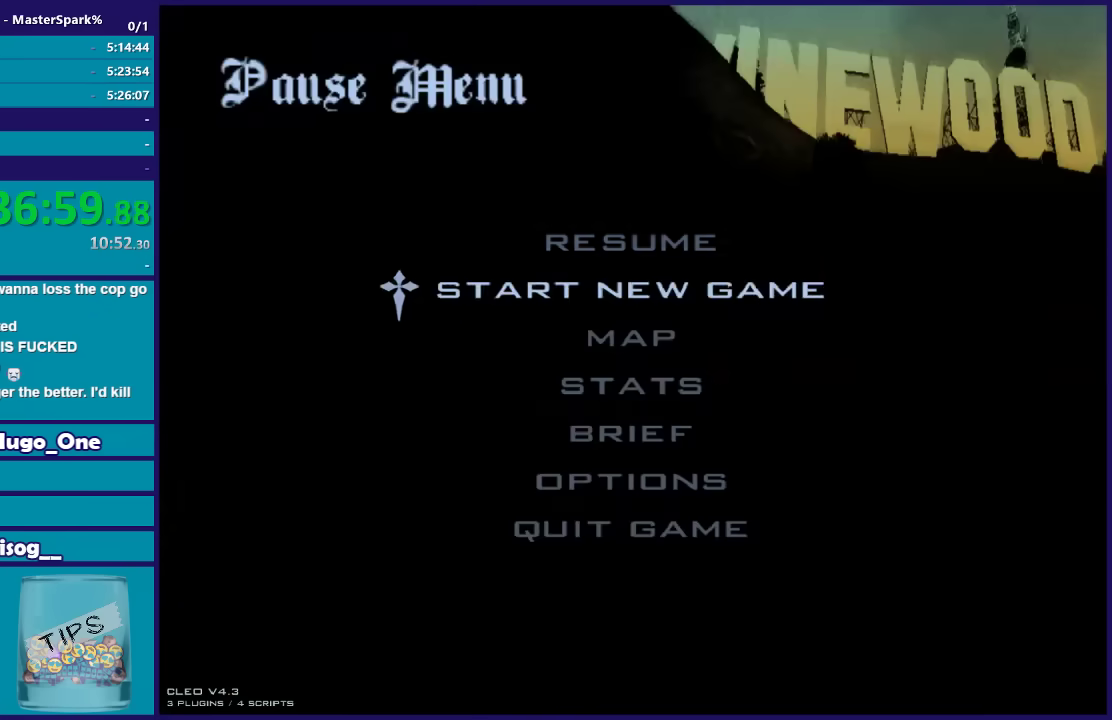
{"buttons": ["A"], "left_stick": "center", "right_stick": "center", "events": [[100, "DPAD_DOWN", "up"], [167, "A", "down"], [267, "A", "up"], [300, "DPAD_DOWN", "down"], [400, "DPAD_DOWN", "up"], [500, "A", "down"]]}
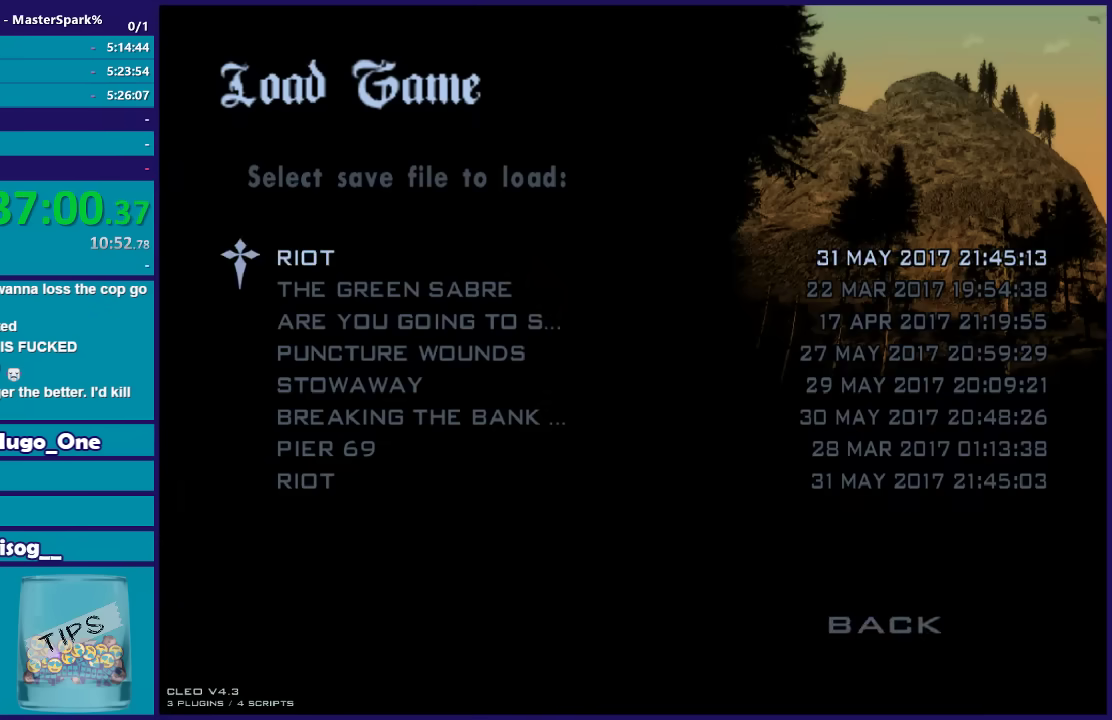
{"buttons": [], "left_stick": "center", "right_stick": "center", "events": [[100, "A", "up"]]}
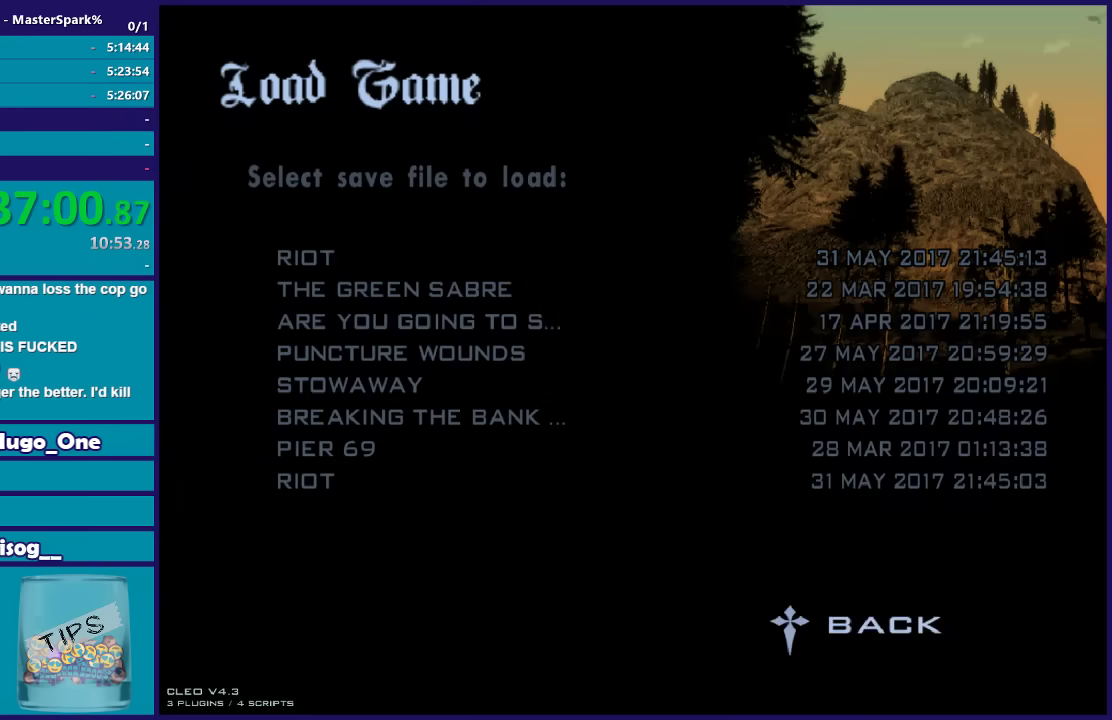
{"buttons": ["DPAD_UP"], "left_stick": "center", "right_stick": "center", "events": [[100, "DPAD_DOWN", "down"], [200, "DPAD_DOWN", "up"], [300, "A", "down"], [400, "A", "up"], [500, "DPAD_UP", "down"]]}
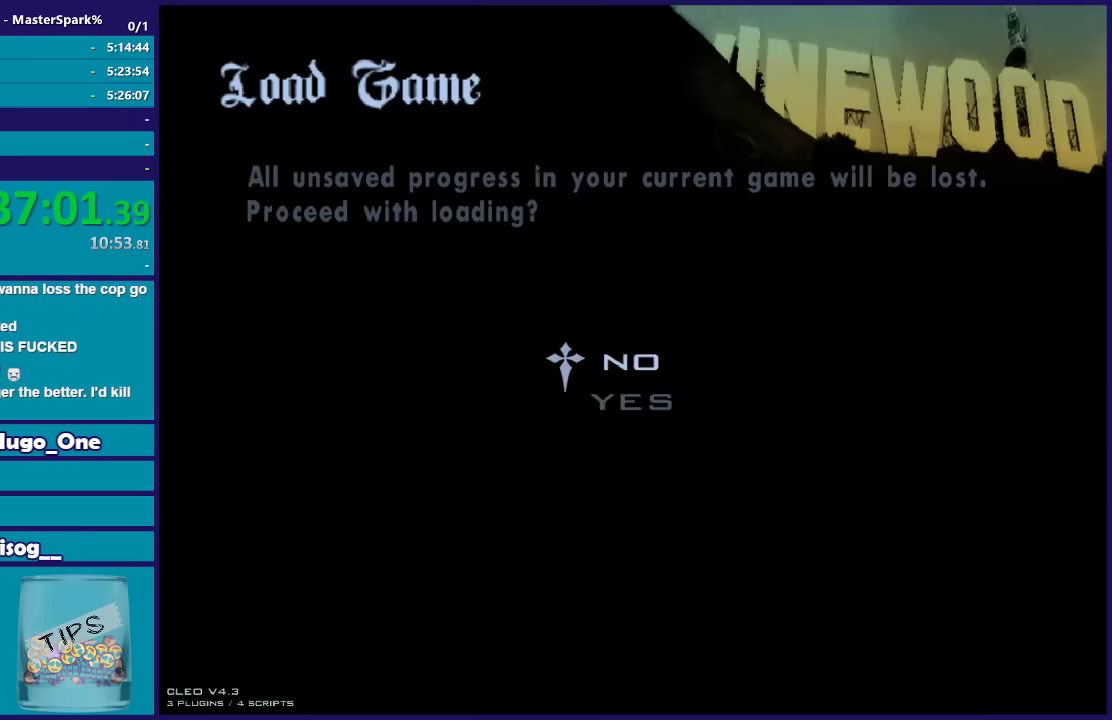
{"buttons": [], "left_stick": "center", "right_stick": "center", "events": [[100, "DPAD_UP", "up"], [201, "A", "down"], [301, "A", "up"]]}